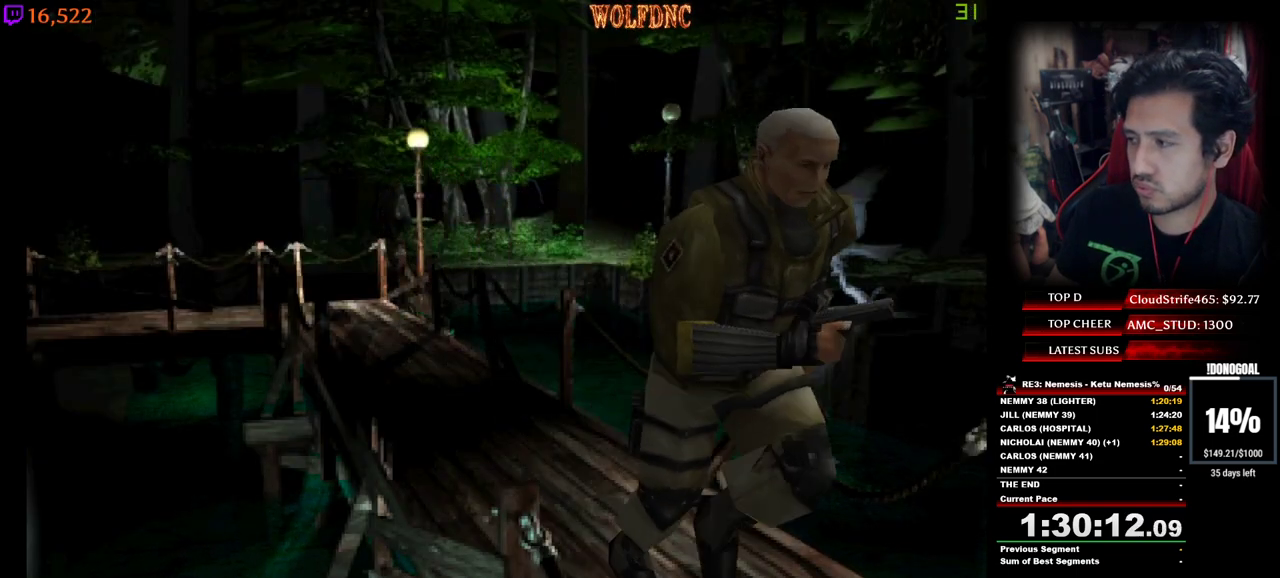
Gameplay with keyboard; each line is a JSON object with the keys held at the frame after it. "events" lists presses ("down") and releases ("up") of "a", "ctrl", "d", "e", "equals", "minus", "num0", "num2", "num4", "num5", "num6", "num8", "s", "shift", "space" and "w" between this image and that frame as [ms after this image, input, new state], when the widget could be followed in between. No other keys are recorded. Mouse input is not recorded.
{"keys": ["num2", "num4", "w"], "events": [[317, "num2", "down"]]}
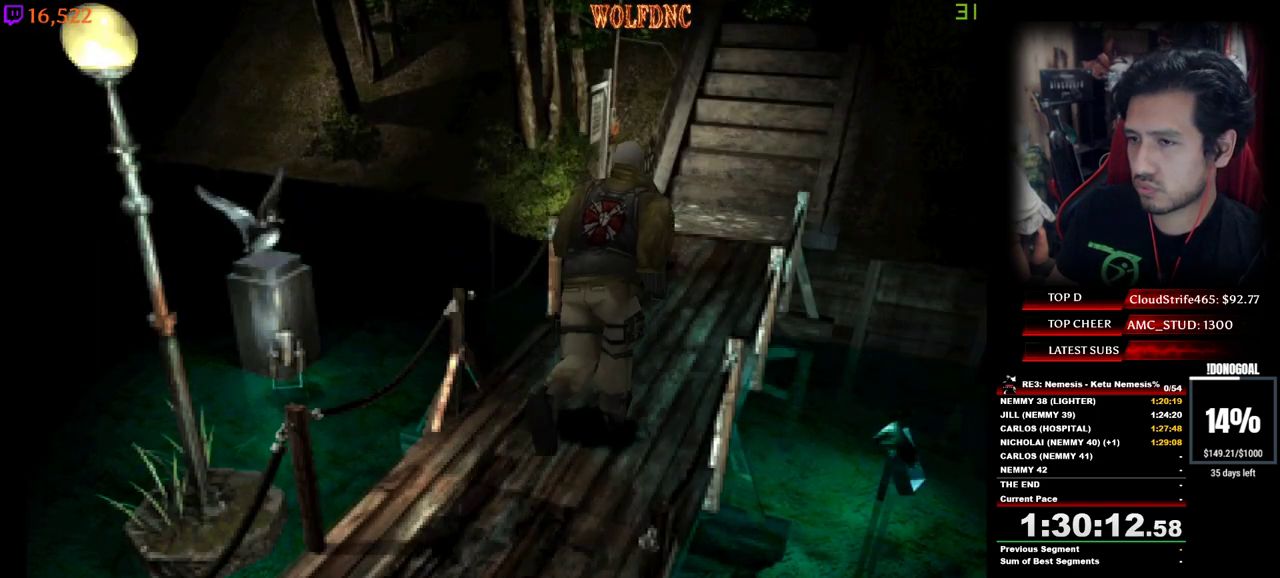
{"keys": ["num2", "num4", "w"], "events": []}
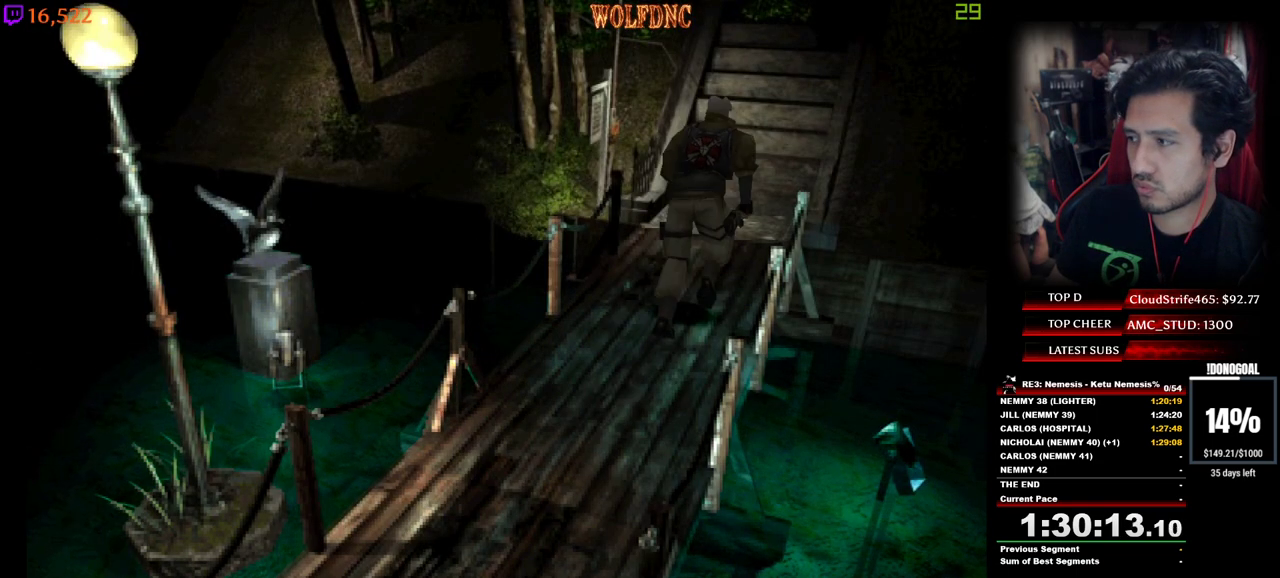
{"keys": ["num2", "num4", "w"], "events": []}
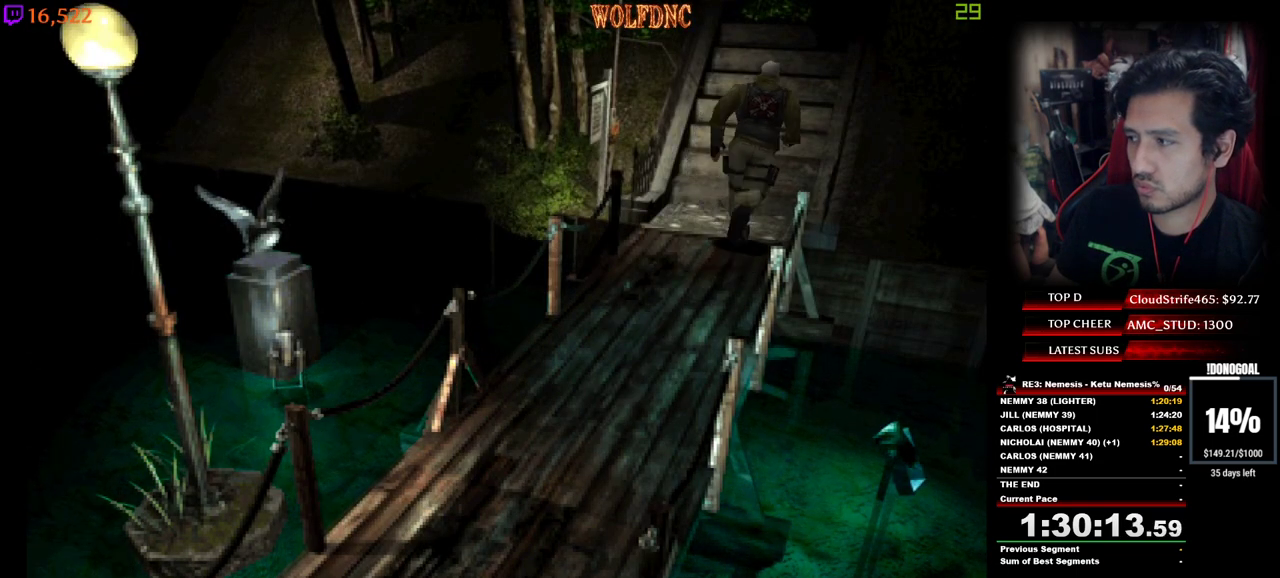
{"keys": ["num2", "num4", "w"], "events": []}
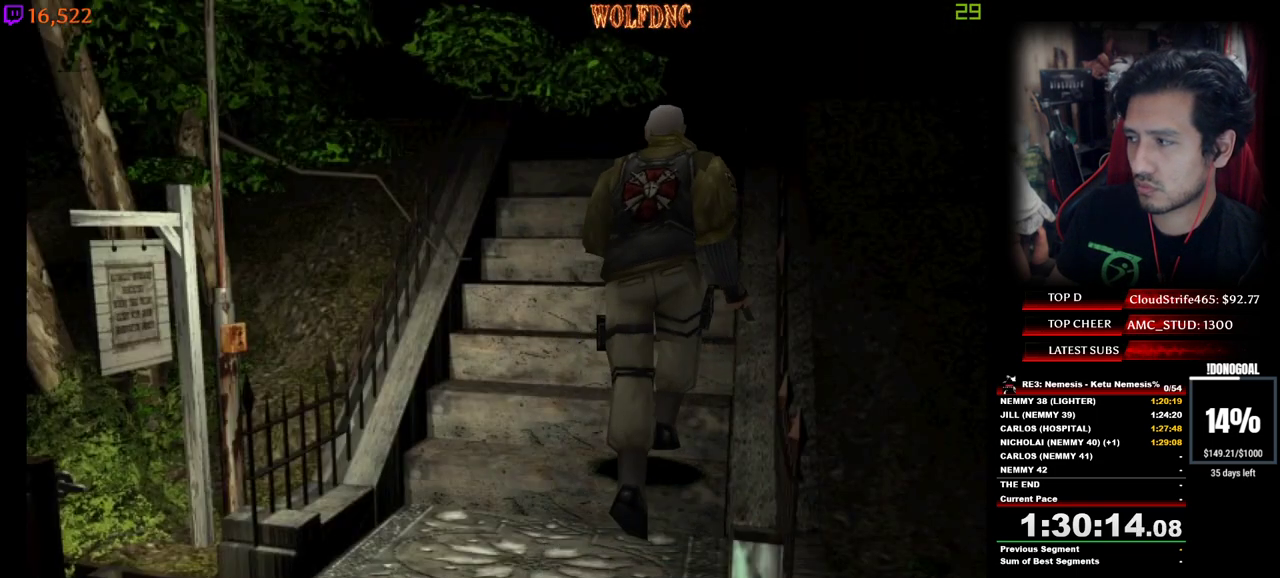
{"keys": ["d", "num4", "w"], "events": [[283, "num2", "up"], [433, "d", "down"]]}
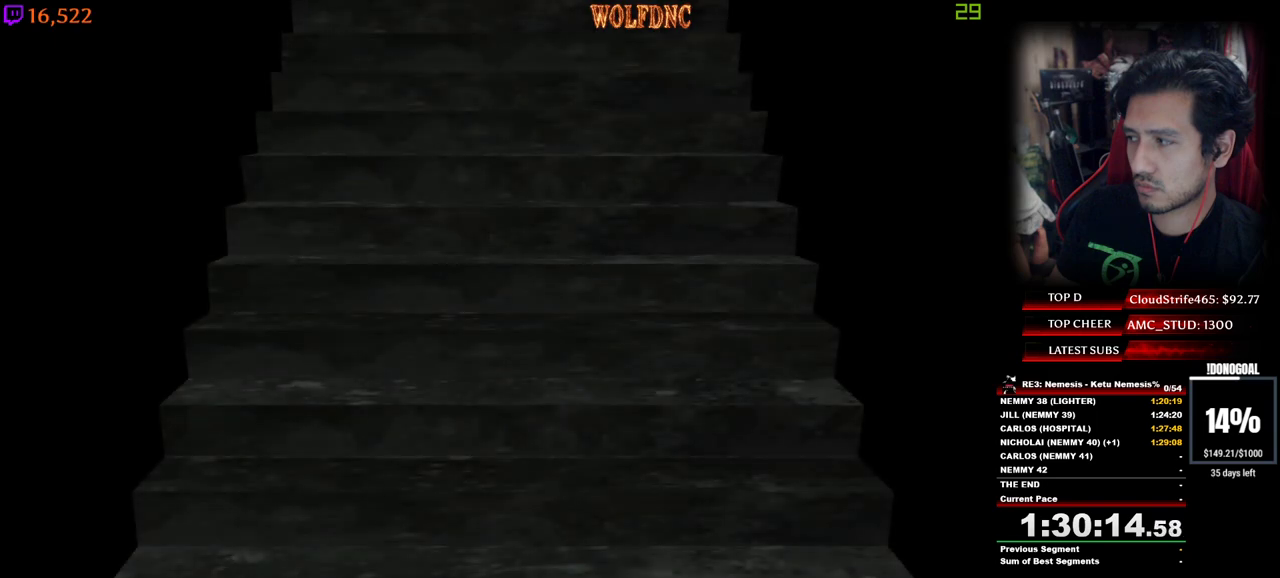
{"keys": ["d", "num4", "space", "w"], "events": [[450, "space", "down"]]}
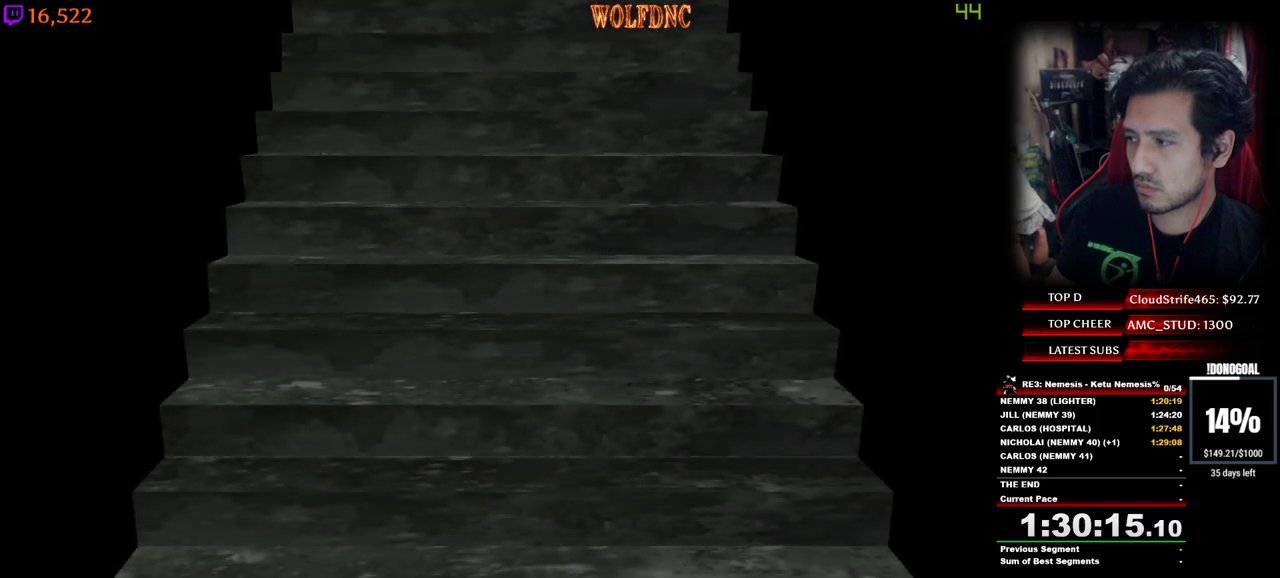
{"keys": ["d", "num4", "w"], "events": [[50, "space", "up"]]}
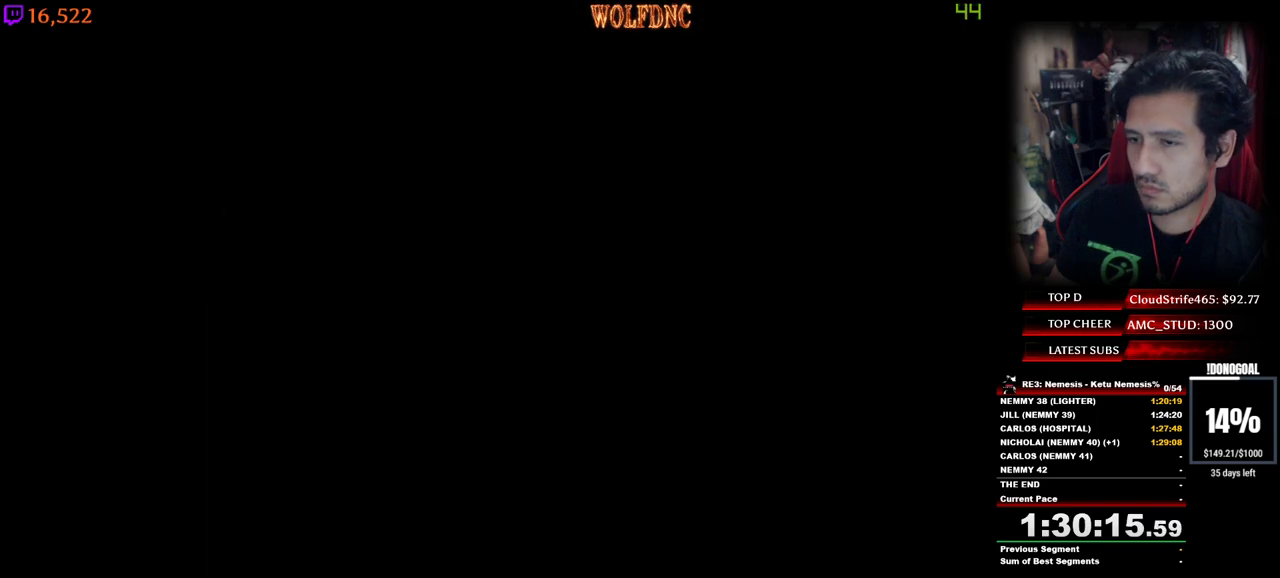
{"keys": ["a", "num4", "w"], "events": [[433, "a", "down"], [483, "d", "up"]]}
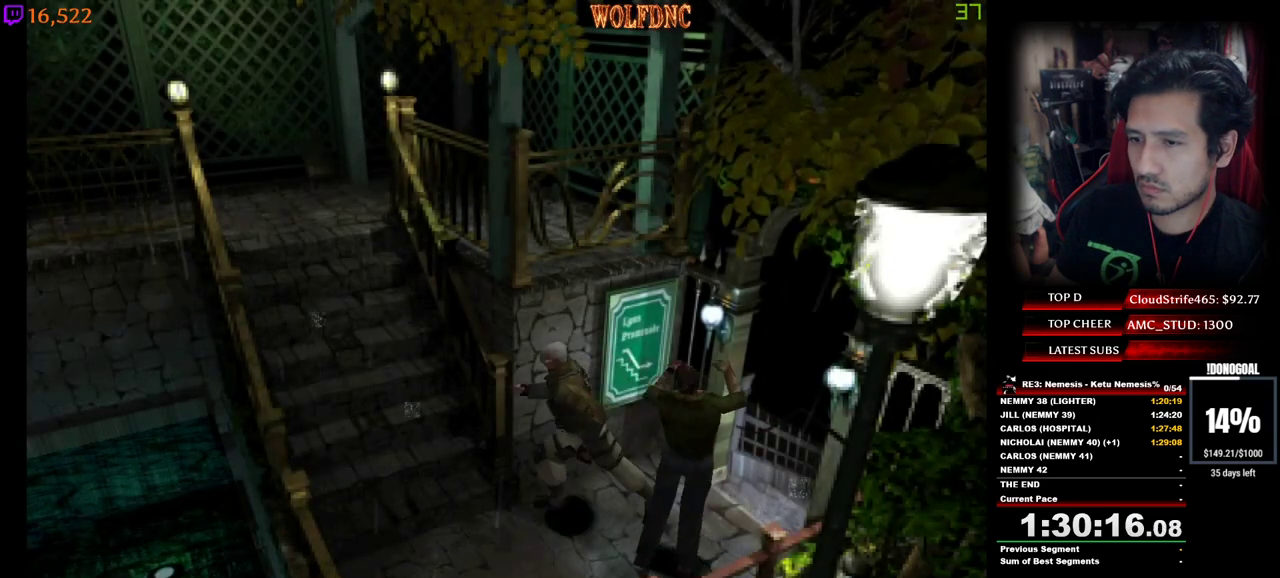
{"keys": ["a", "num4", "w"], "events": []}
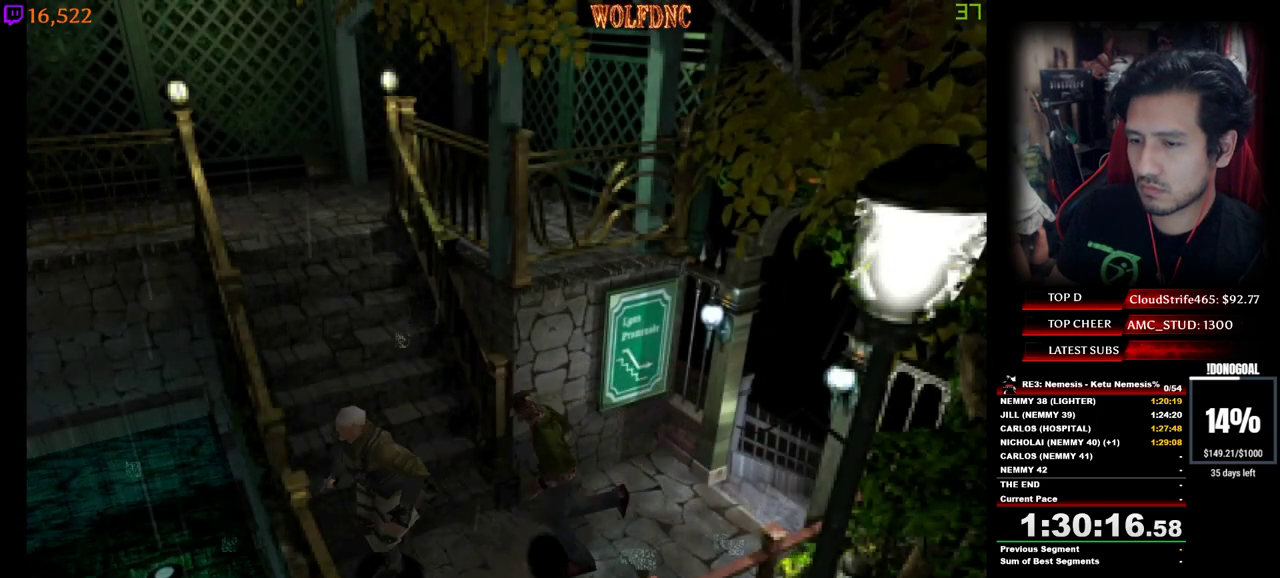
{"keys": ["num2", "num4", "w"], "events": [[417, "a", "up"], [467, "num2", "down"]]}
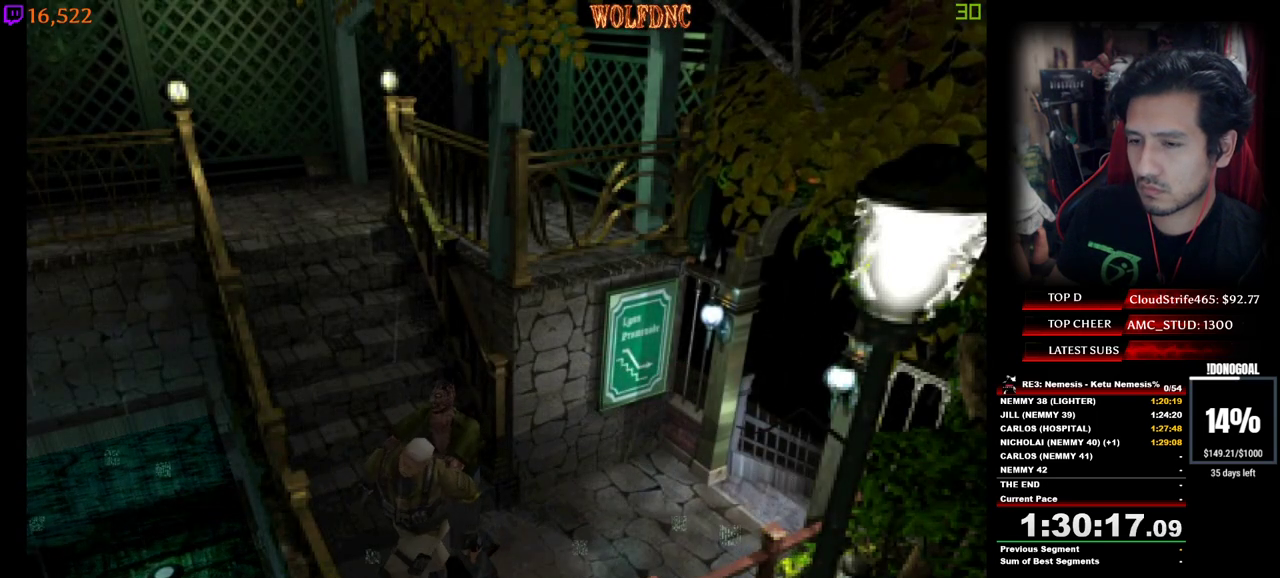
{"keys": ["a", "minus", "num2", "num4", "w"], "events": [[17, "d", "down"], [67, "a", "down"], [67, "minus", "down"], [100, "d", "up"], [100, "num2", "up"], [150, "a", "up"], [150, "num2", "down"], [150, "w", "up"], [200, "minus", "up"], [250, "a", "down"], [250, "minus", "down"], [283, "num2", "up"], [283, "w", "down"], [333, "d", "down"], [333, "num2", "down"], [383, "a", "up"], [383, "w", "up"], [433, "a", "down"], [433, "d", "up"], [433, "num2", "up"], [483, "num2", "down"], [483, "w", "down"]]}
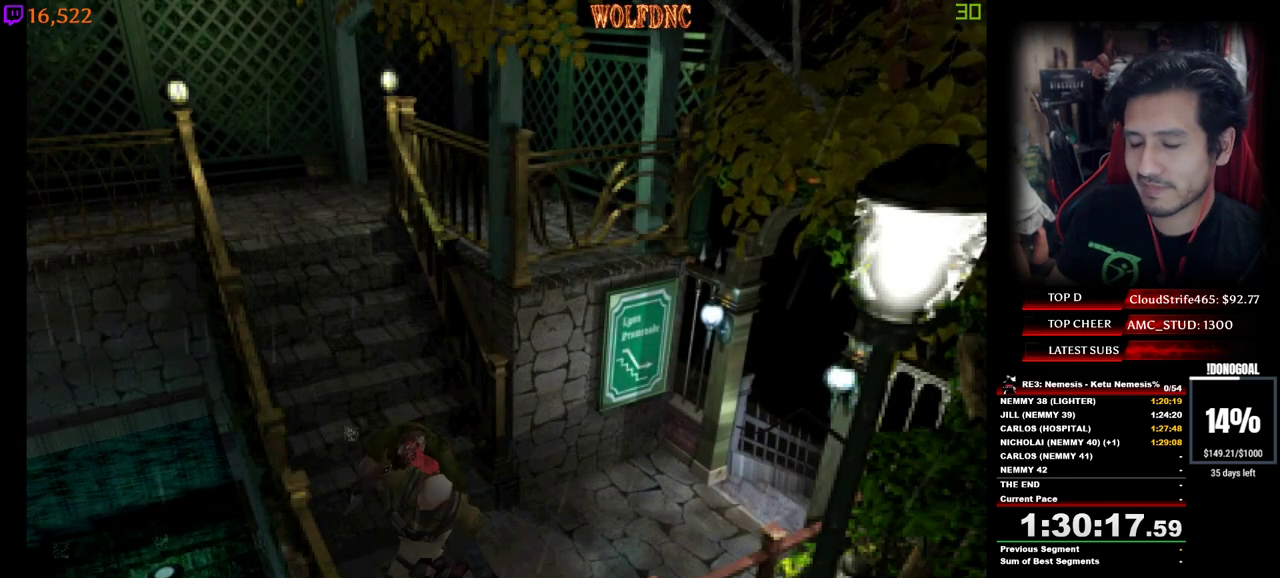
{"keys": ["a", "d", "minus", "num2", "num4"], "events": [[33, "d", "down"], [33, "minus", "up"], [67, "a", "up"], [67, "minus", "down"], [67, "w", "up"], [117, "a", "down"], [117, "d", "up"], [117, "num2", "up"], [167, "num2", "down"], [167, "w", "down"], [217, "d", "down"], [217, "minus", "up"], [267, "a", "up"], [267, "minus", "down"], [267, "w", "up"], [300, "a", "down"], [300, "d", "up"], [300, "num2", "up"], [350, "minus", "up"], [350, "num2", "down"], [400, "d", "down"], [400, "w", "down"], [450, "minus", "down"], [450, "num2", "up"], [500, "num2", "down"], [500, "w", "up"]]}
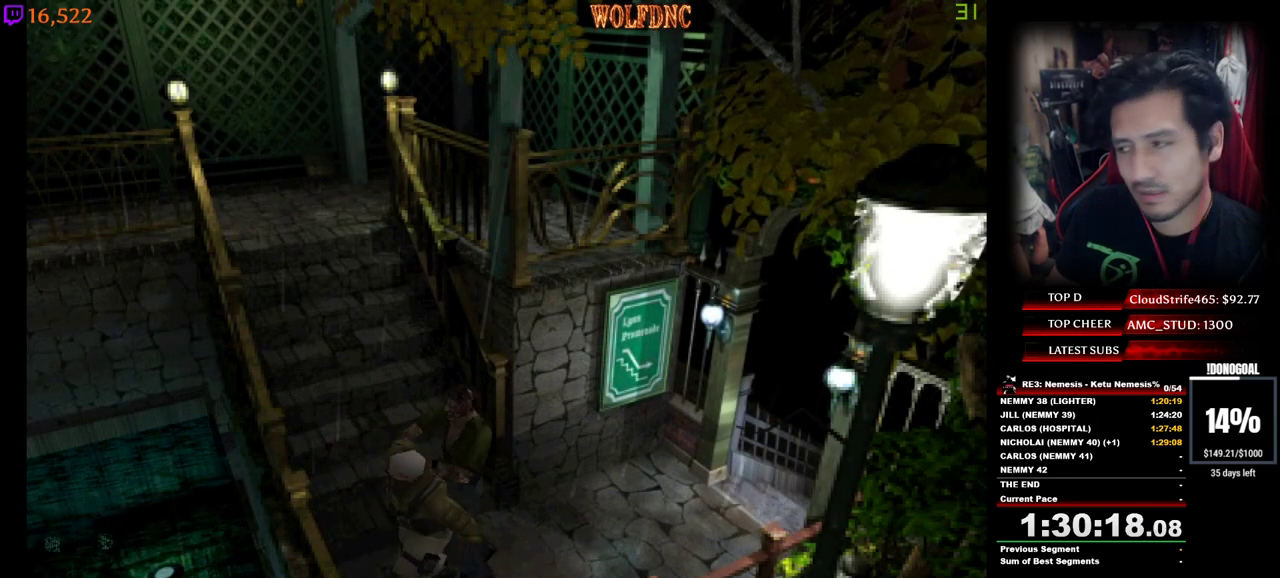
{"keys": ["a"], "events": [[50, "d", "up"], [50, "minus", "up"], [83, "minus", "down"], [133, "num2", "up"], [183, "num2", "down"], [233, "minus", "up"], [233, "num4", "up"], [317, "num2", "up"]]}
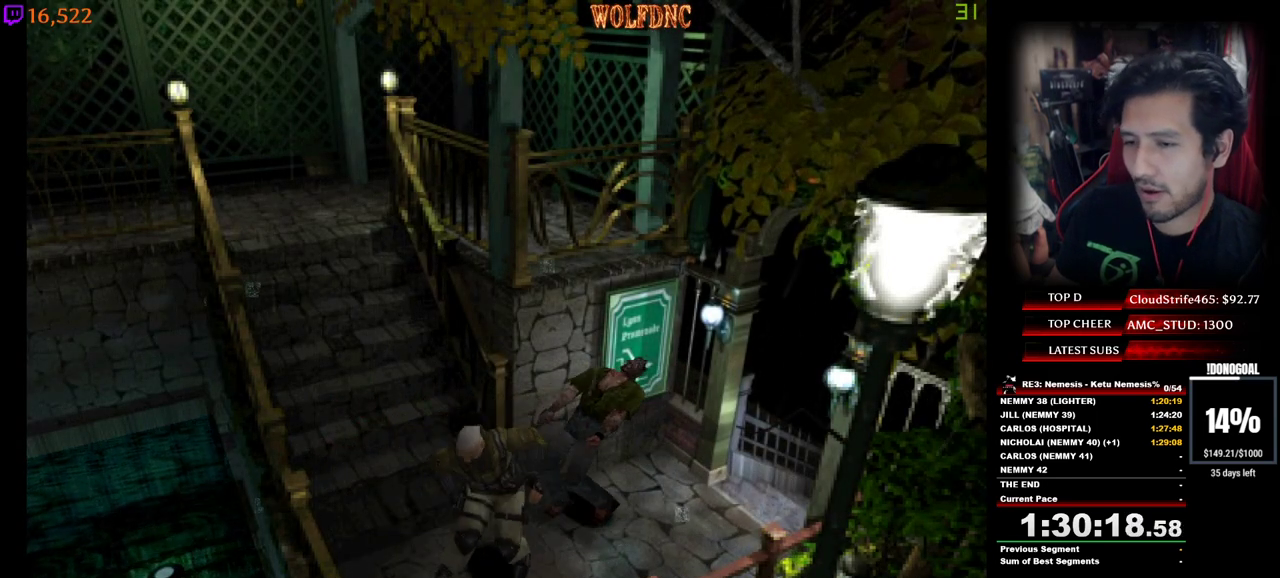
{"keys": ["a", "num4", "w"], "events": [[333, "num4", "down"], [383, "w", "down"]]}
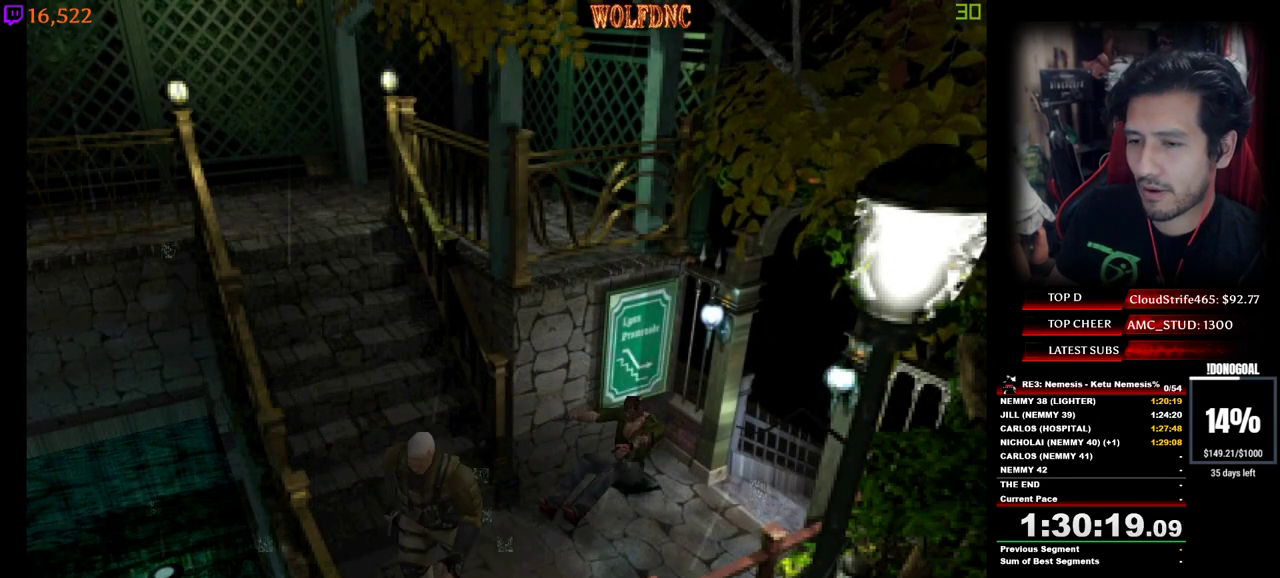
{"keys": ["num4", "w"], "events": [[167, "a", "up"], [300, "d", "down"], [500, "d", "up"]]}
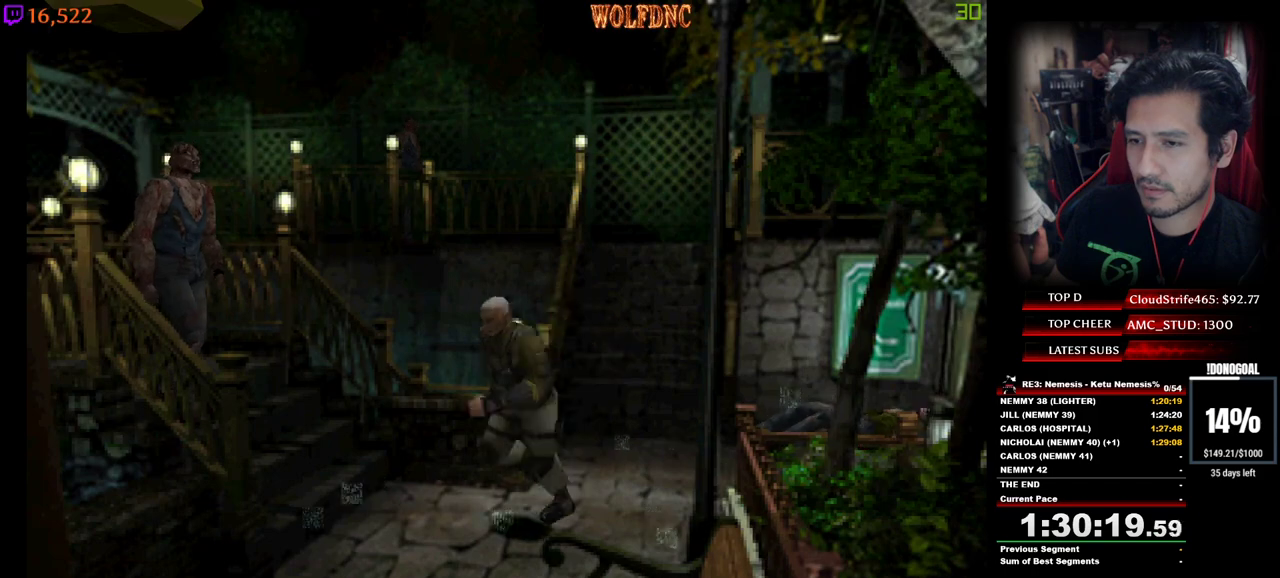
{"keys": ["num4", "w"], "events": [[133, "a", "down"], [367, "a", "up"]]}
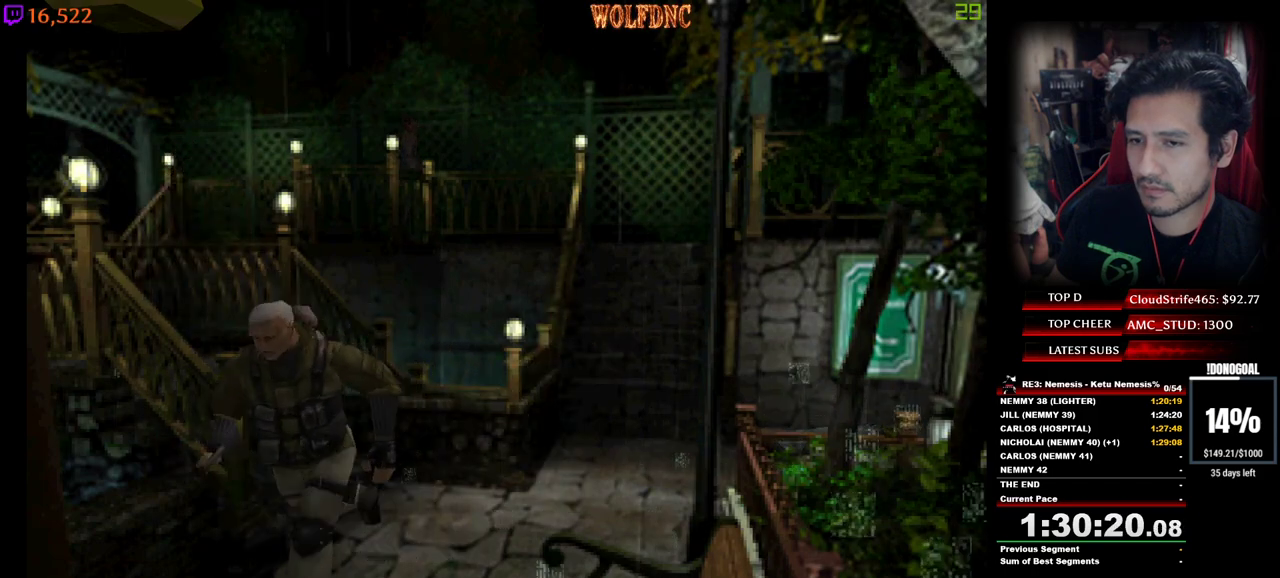
{"keys": ["num4", "w"], "events": []}
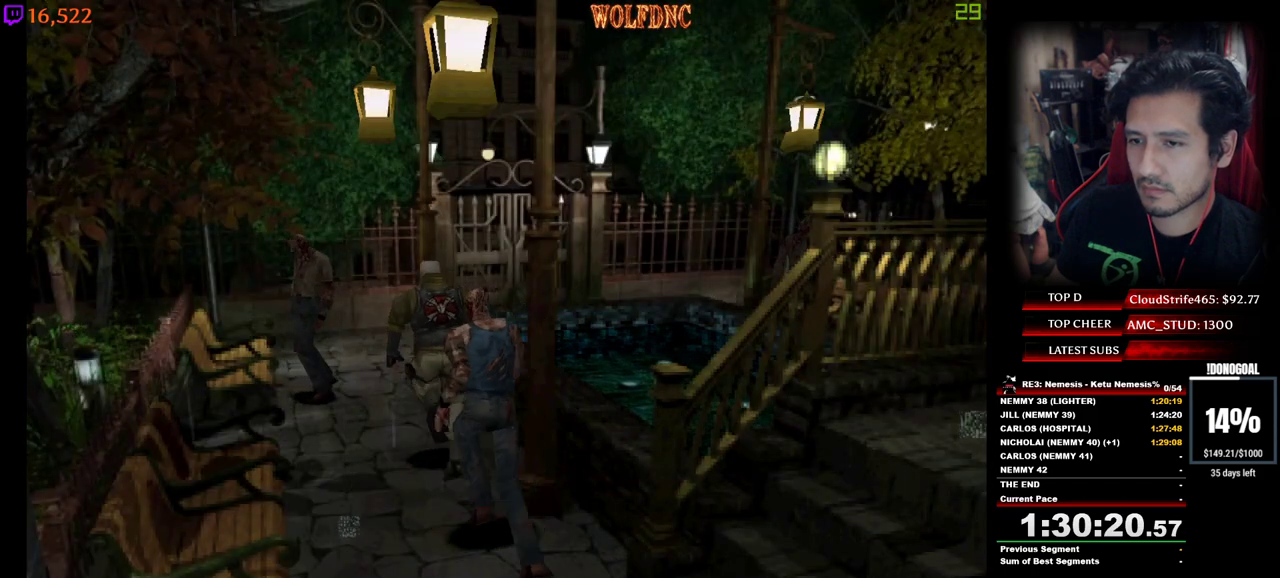
{"keys": ["a", "num4", "w"], "events": [[67, "d", "down"], [217, "d", "up"], [267, "a", "down"]]}
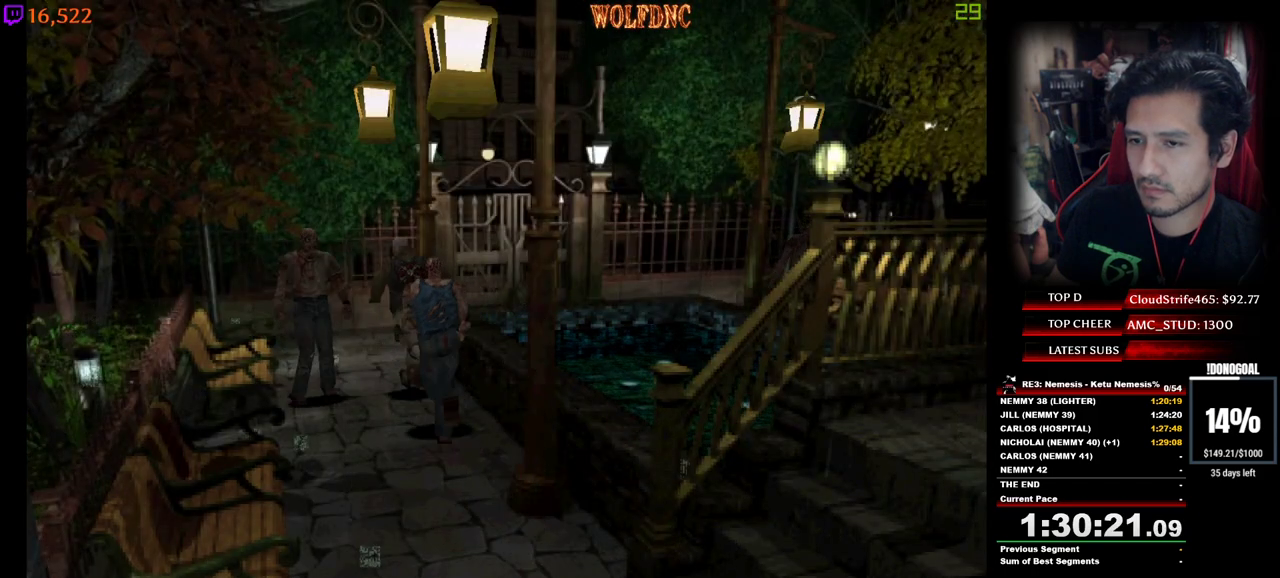
{"keys": ["d", "num2", "num4", "w"], "events": [[33, "a", "up"], [133, "d", "down"], [417, "num2", "down"]]}
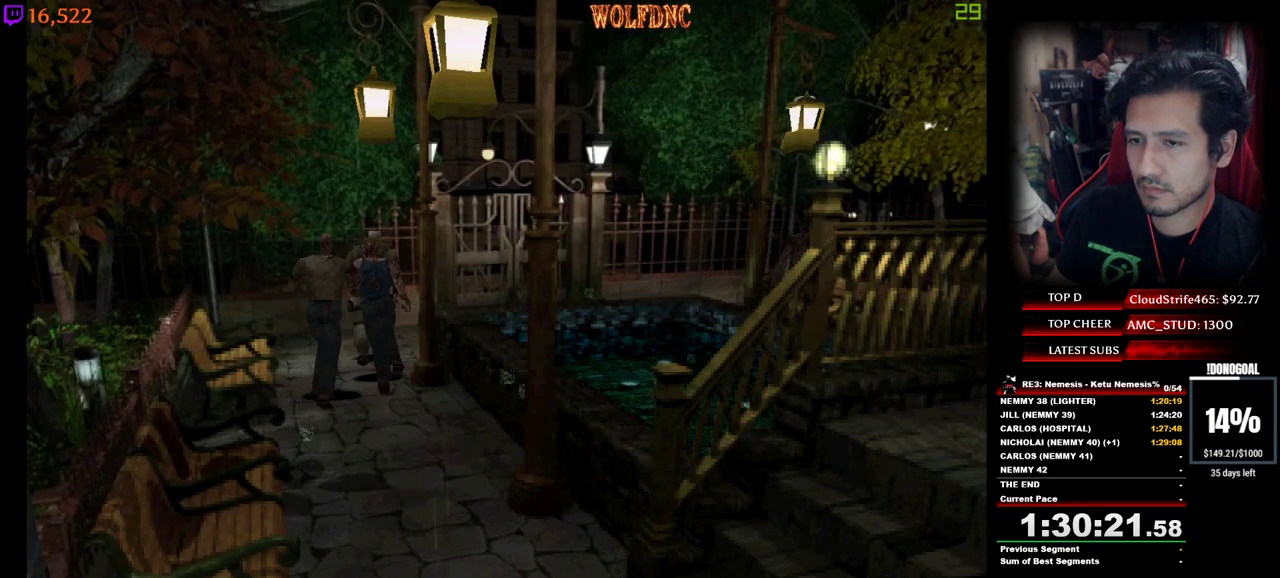
{"keys": ["num2", "num4", "w"], "events": [[100, "d", "up"], [283, "d", "down"], [483, "d", "up"]]}
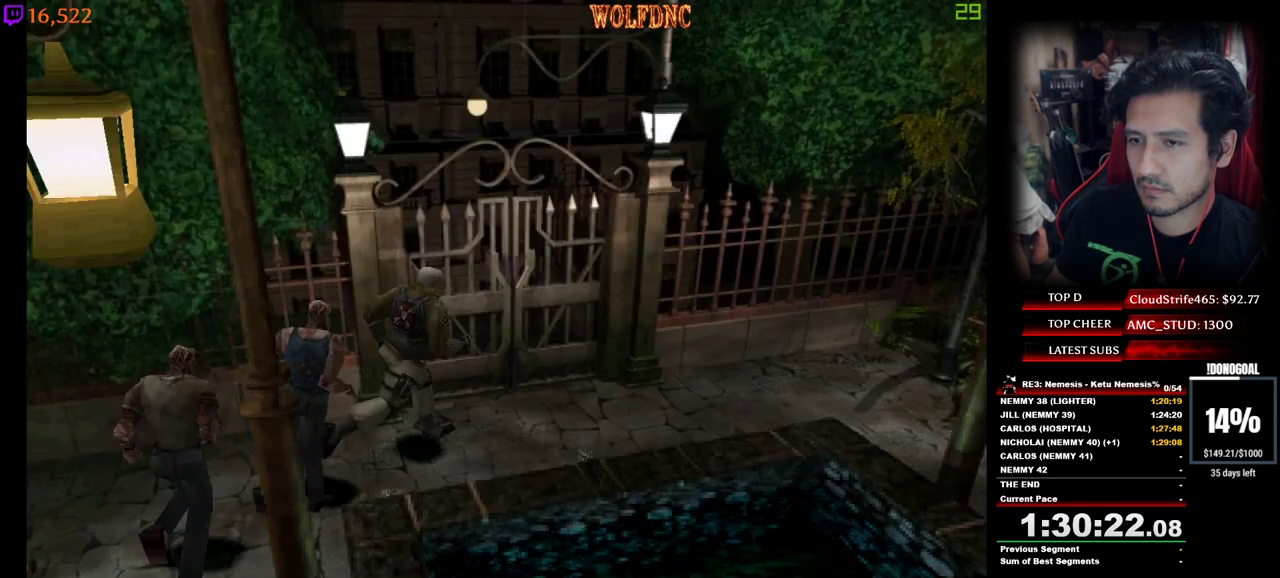
{"keys": ["num2", "num4", "w"], "events": [[67, "a", "down"], [500, "a", "up"]]}
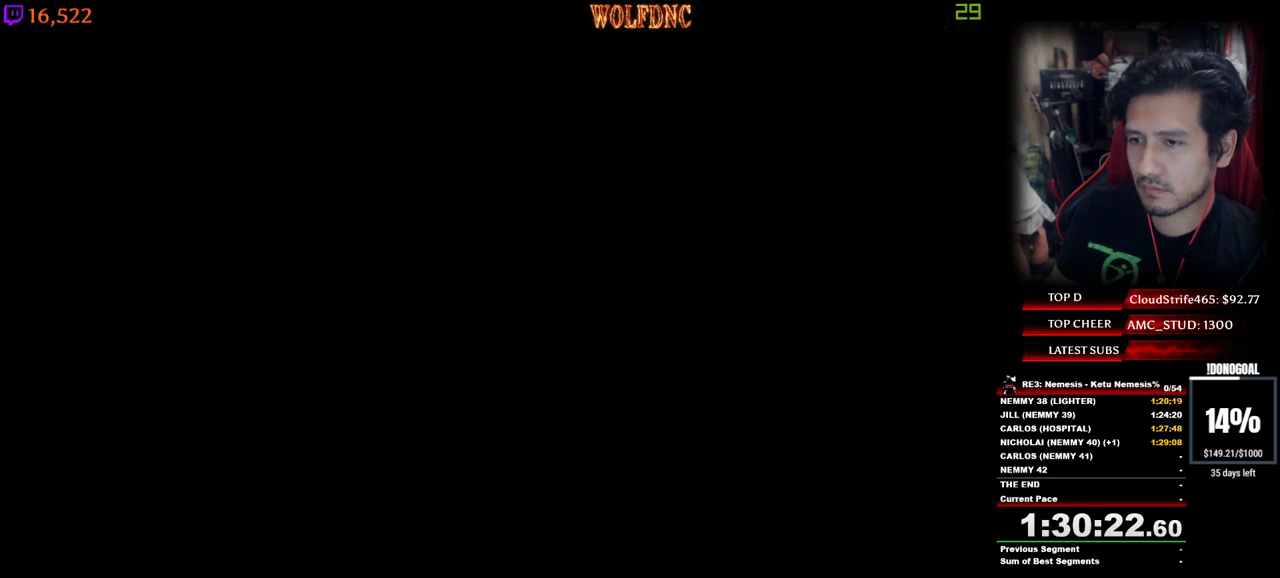
{"keys": ["a"], "events": [[50, "num2", "up"], [50, "num4", "up"], [83, "num2", "down"], [133, "space", "down"], [233, "space", "up"], [233, "w", "up"], [283, "a", "down"], [283, "num2", "up"]]}
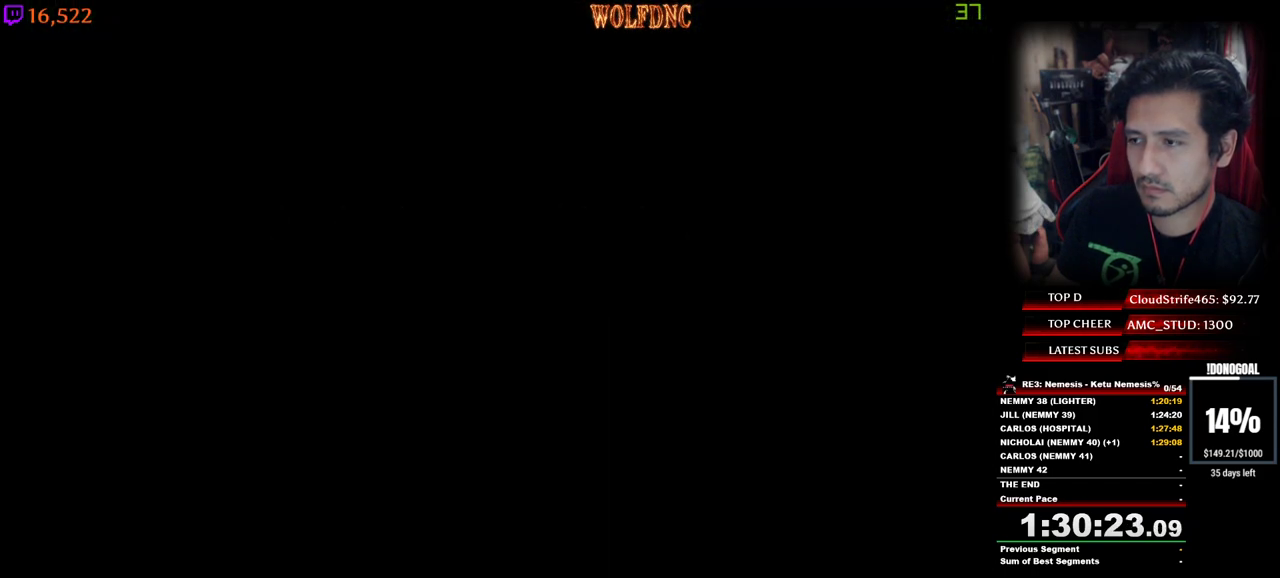
{"keys": ["a"], "events": []}
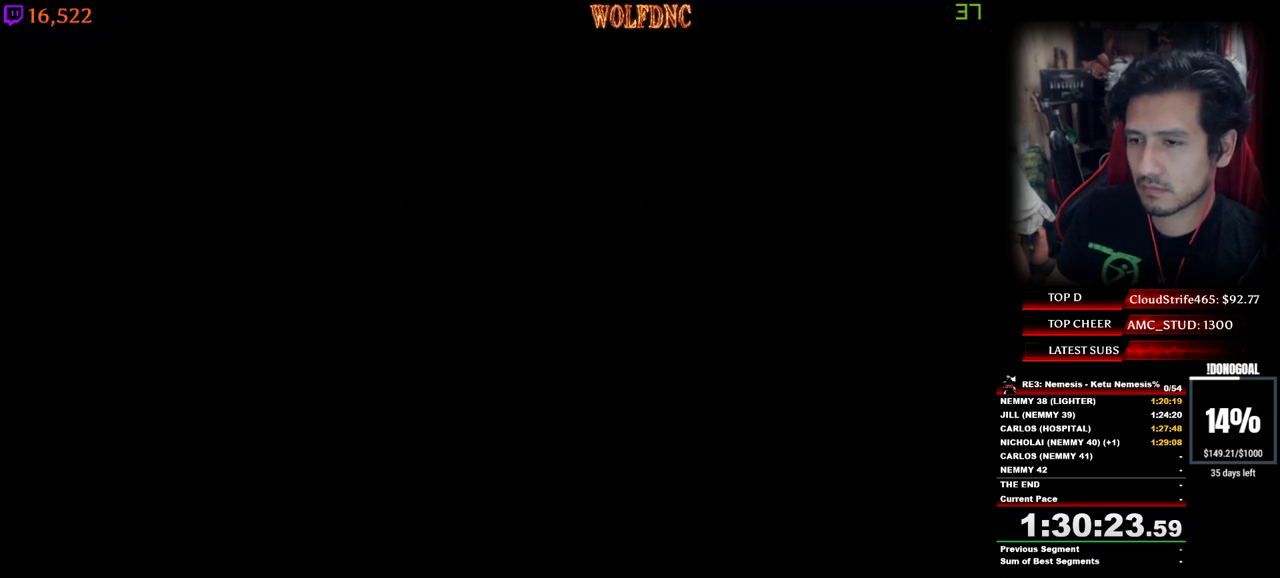
{"keys": ["a", "num2"], "events": [[400, "num2", "down"]]}
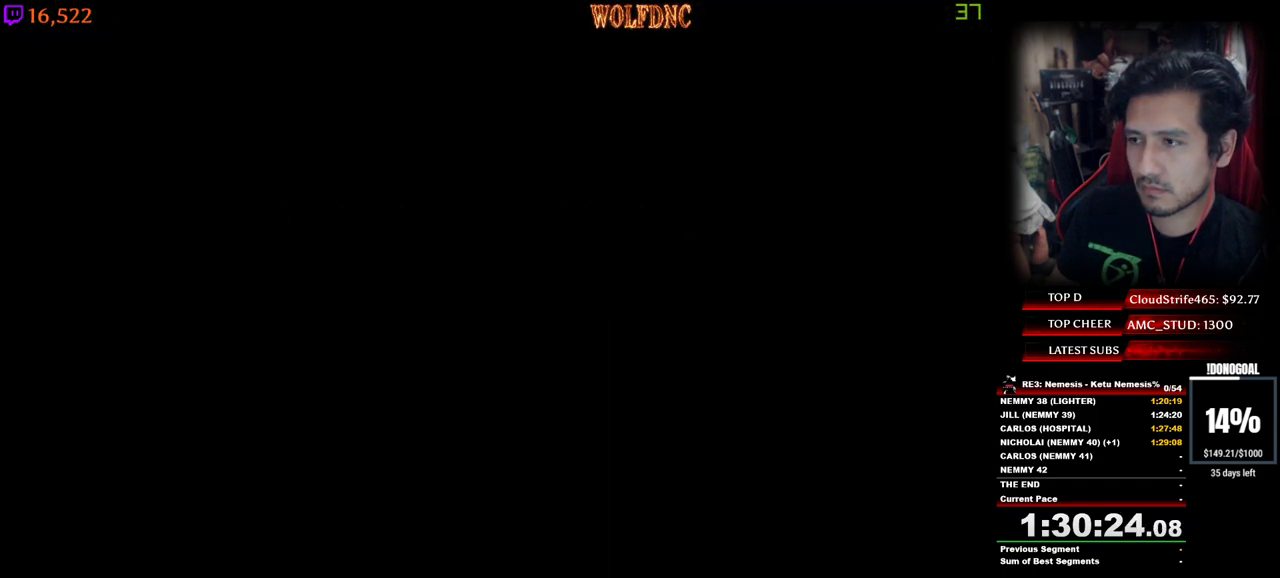
{"keys": ["a"], "events": [[50, "num2", "up"]]}
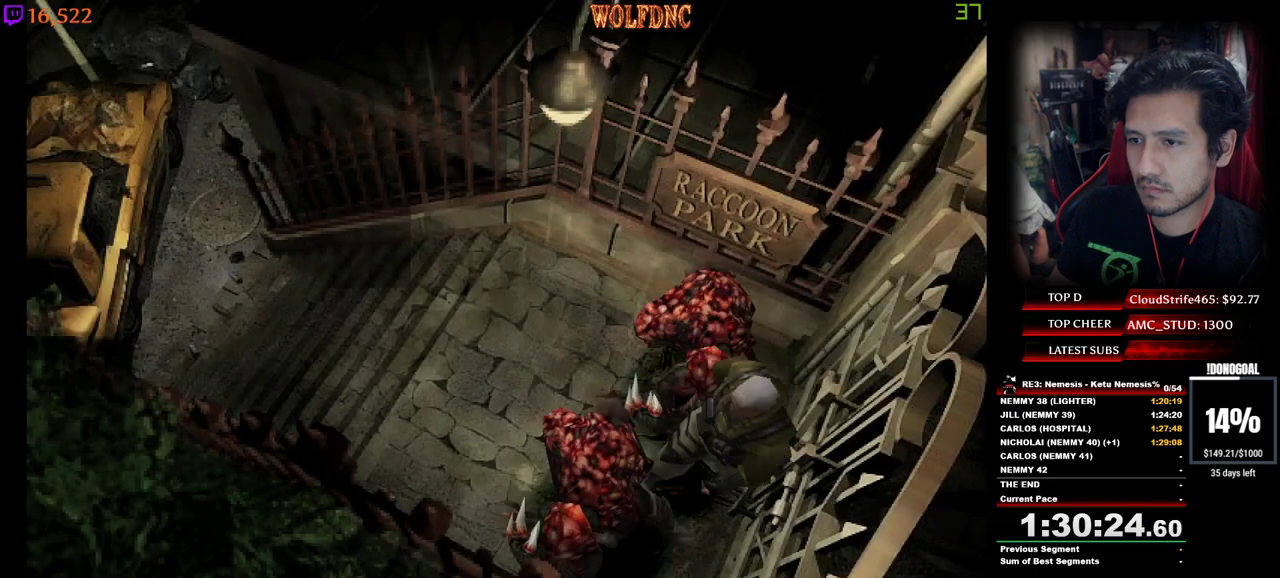
{"keys": ["s"], "events": [[100, "w", "down"], [150, "num4", "down"], [250, "a", "up"], [333, "d", "down"], [433, "d", "up"], [433, "num4", "up"], [433, "w", "up"], [483, "s", "down"]]}
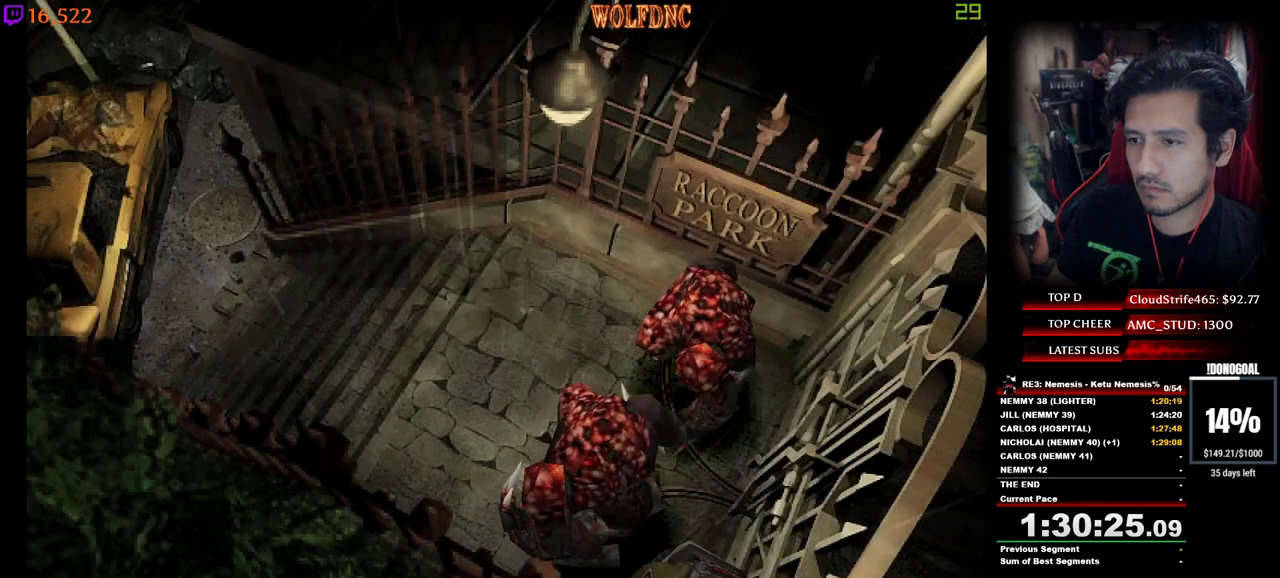
{"keys": ["num4", "w"], "events": [[67, "d", "down"], [67, "num4", "down"], [117, "s", "up"], [167, "num4", "up"], [300, "w", "down"], [350, "num4", "down"], [500, "d", "up"]]}
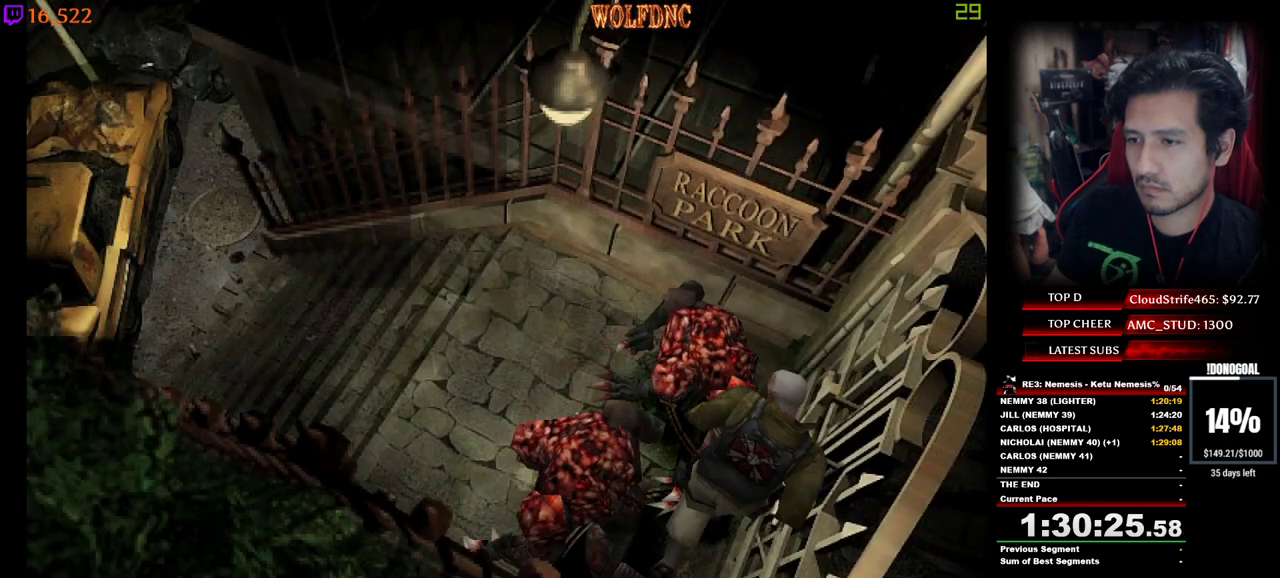
{"keys": ["a", "num4", "w"], "events": [[83, "a", "down"]]}
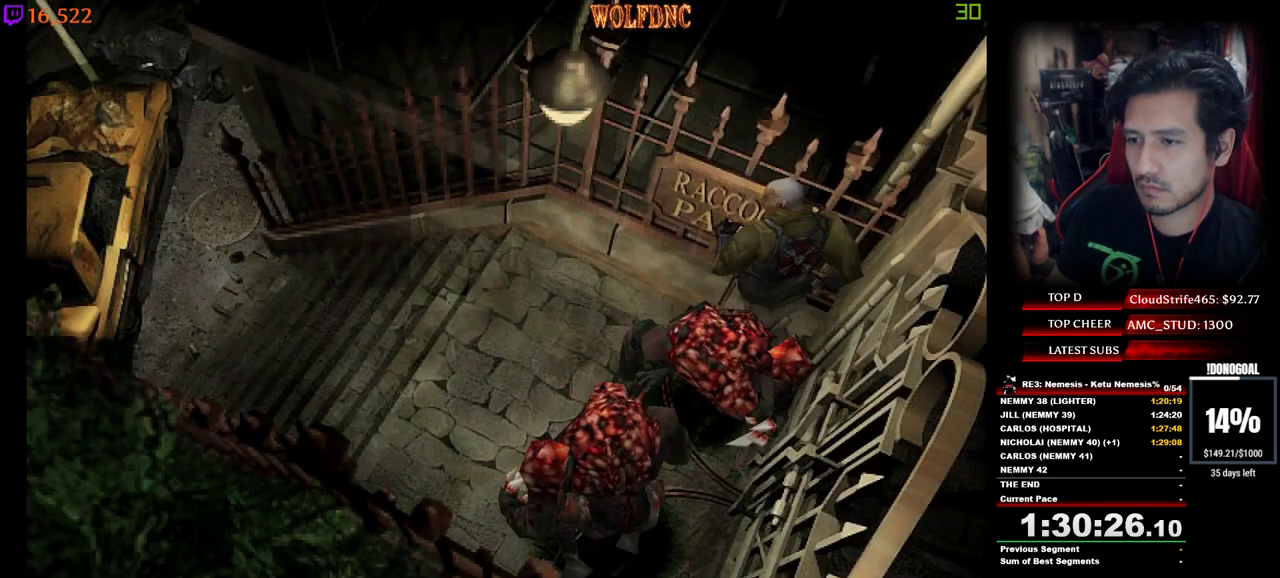
{"keys": ["num4", "w"], "events": [[300, "a", "up"]]}